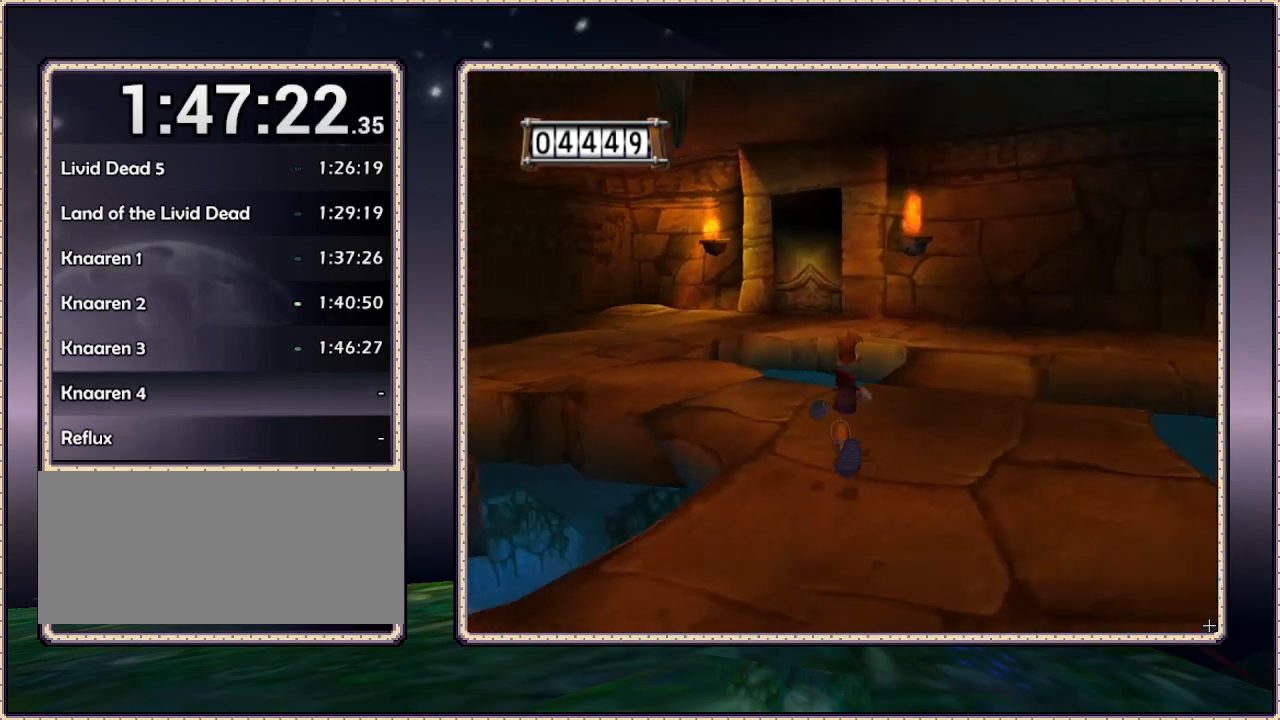
Gameplay with a controller (PlayStation layout); each line is a JSON object with the inputs held at the frame after it. "events" lists button and stick changes between this image and that frame as [ms after this image, input, new state], when the widget could be followed in between. Not read: HOME L3 R3.
{"buttons": ["DPAD_UP", "DPAD_RIGHT"], "events": [[67, "DPAD_RIGHT", "down"]]}
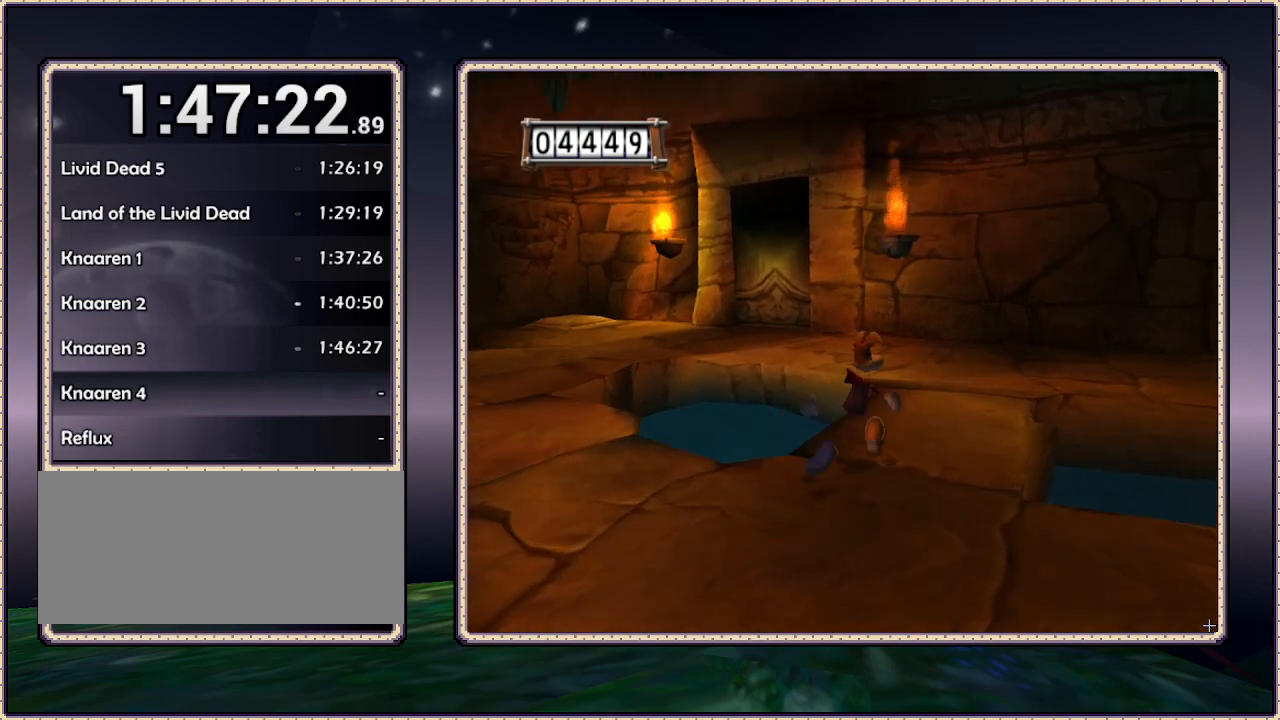
{"buttons": ["DPAD_UP"], "events": [[117, "DPAD_RIGHT", "up"]]}
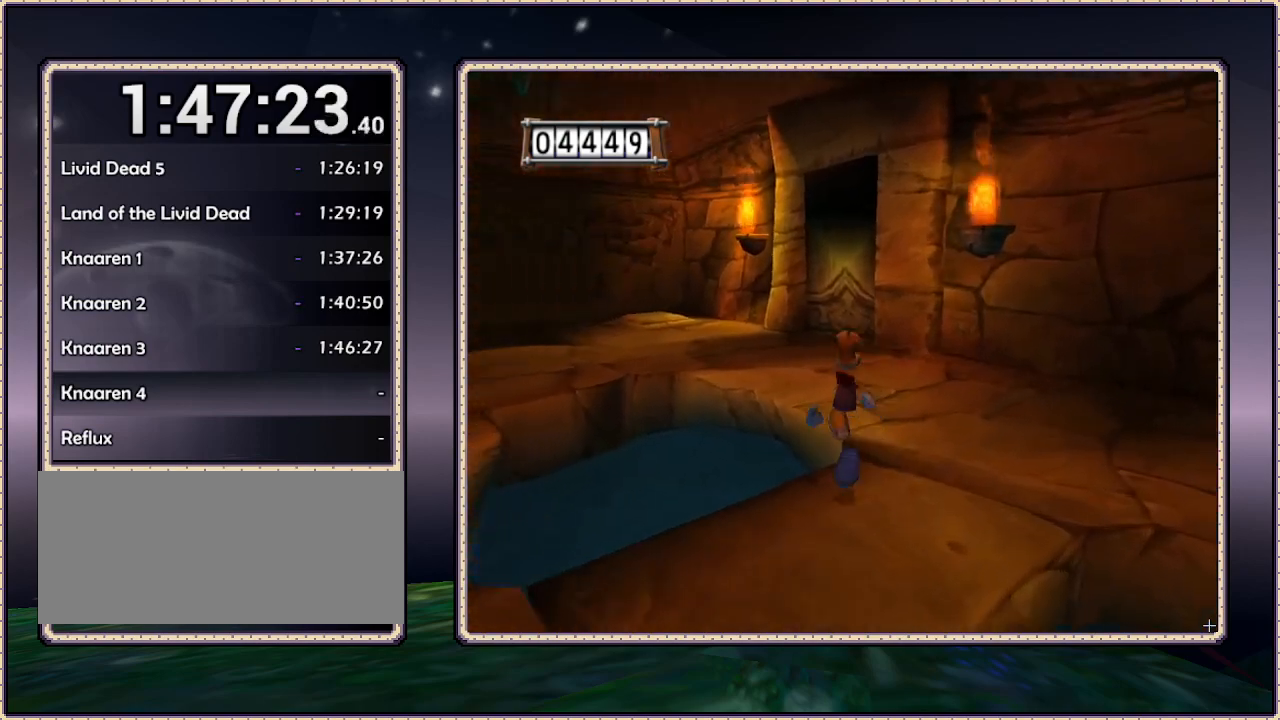
{"buttons": ["DPAD_UP"], "events": [[117, "DPAD_RIGHT", "down"], [283, "DPAD_RIGHT", "up"]]}
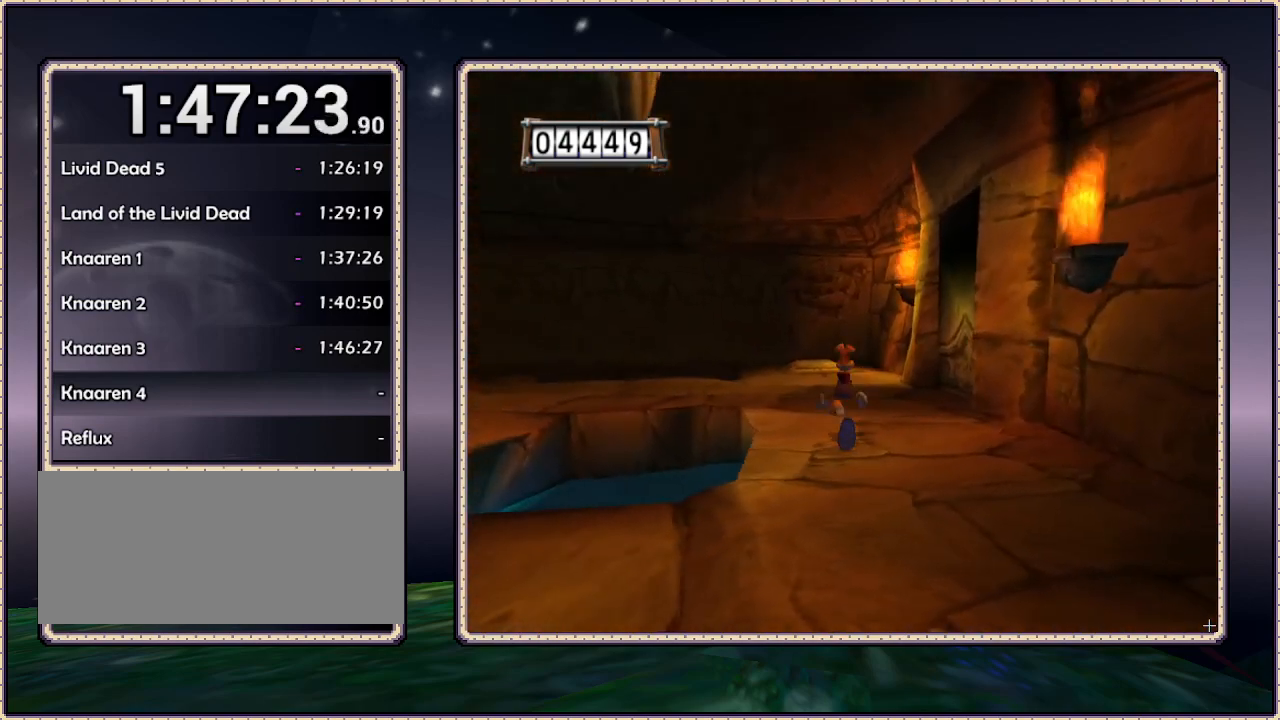
{"buttons": ["DPAD_UP"], "events": []}
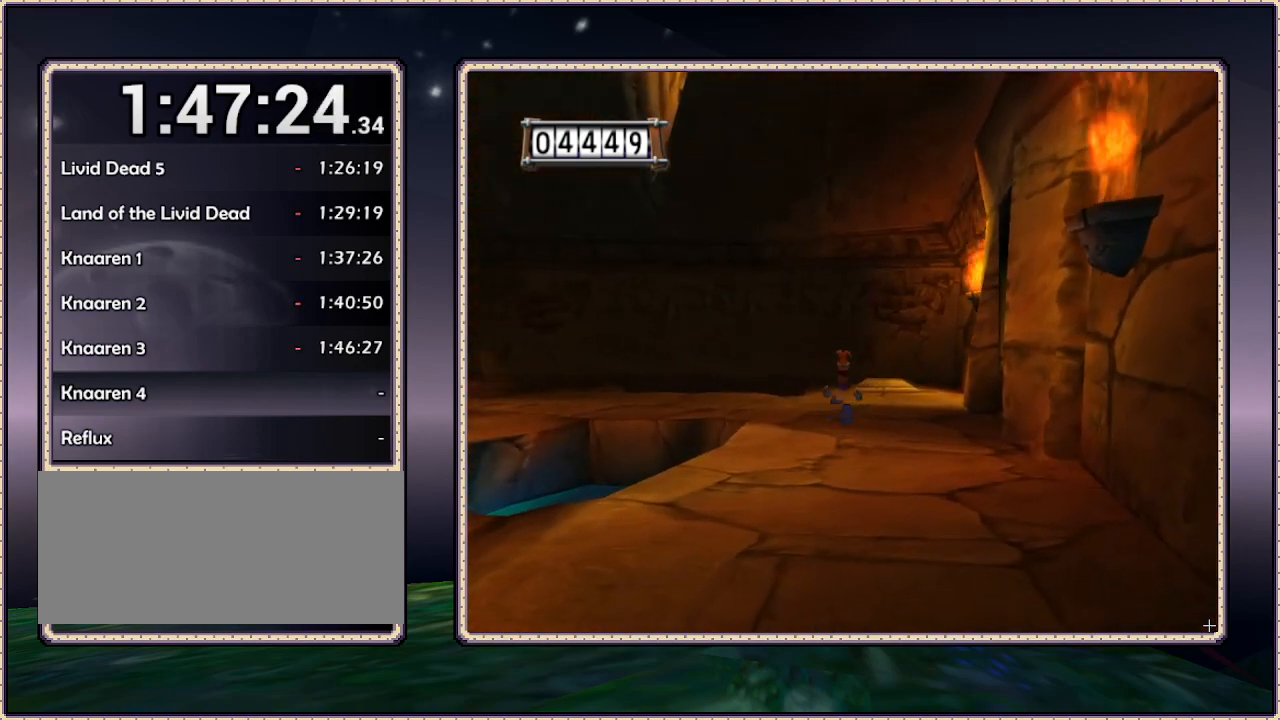
{"buttons": ["DPAD_UP", "DPAD_LEFT"], "events": [[483, "DPAD_LEFT", "down"]]}
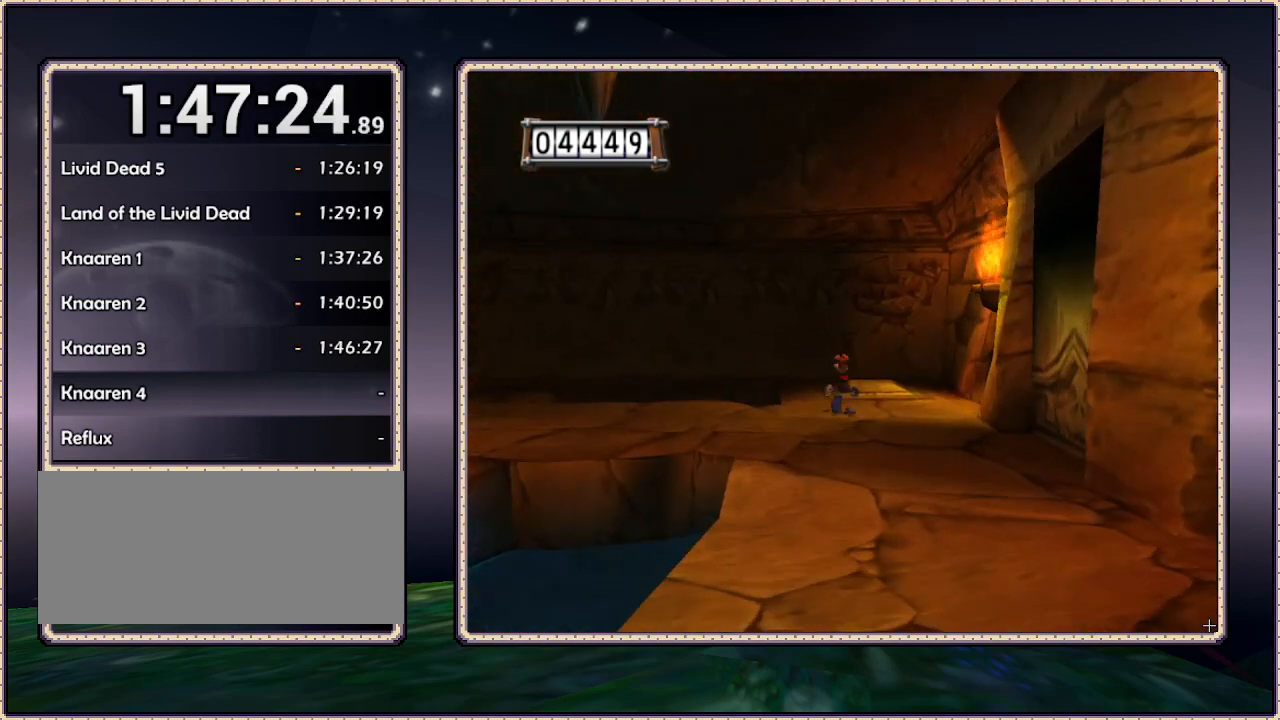
{"buttons": ["DPAD_LEFT"], "events": [[17, "DPAD_UP", "up"]]}
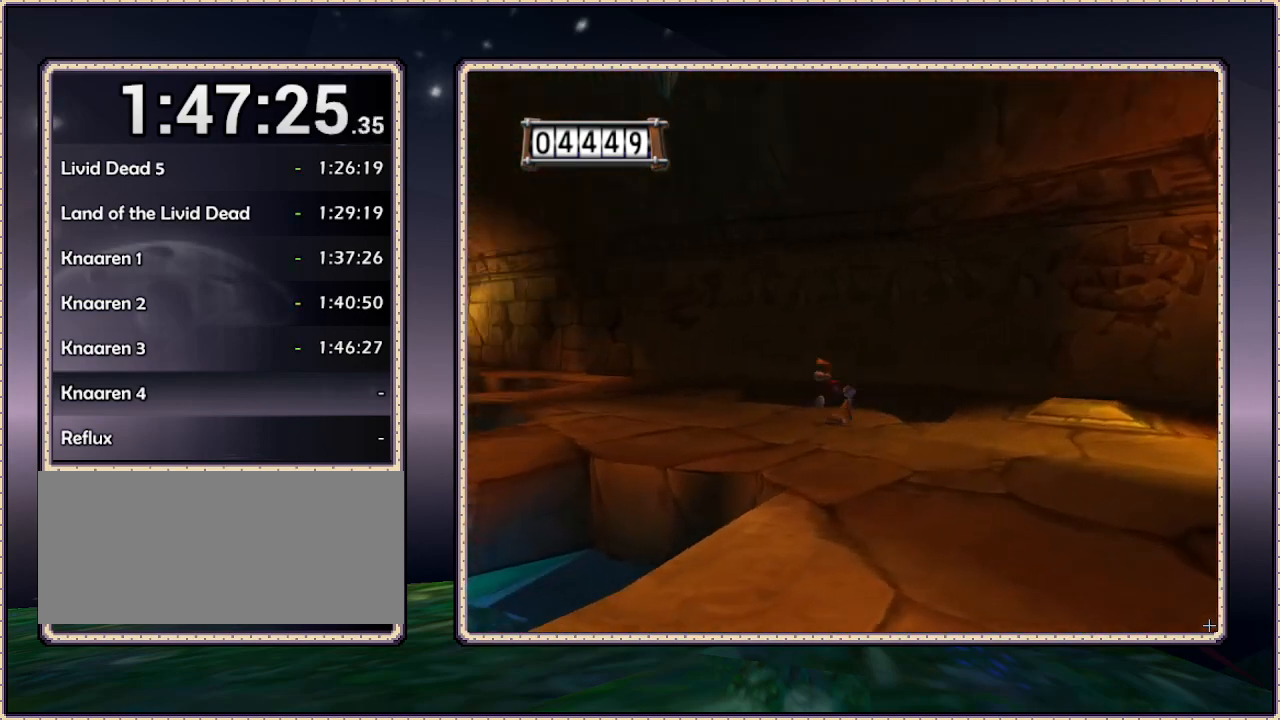
{"buttons": ["DPAD_UP"], "events": [[167, "DPAD_UP", "down"], [450, "DPAD_LEFT", "up"]]}
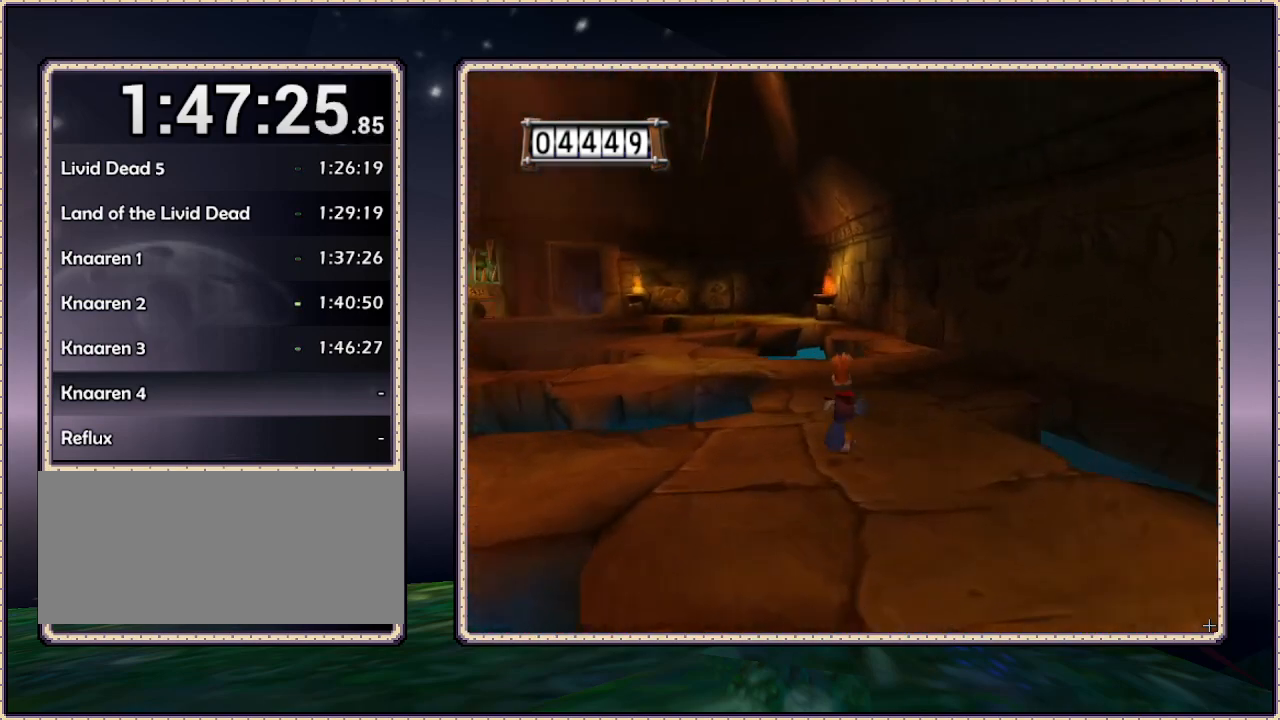
{"buttons": ["DPAD_UP"], "events": [[250, "DPAD_RIGHT", "down"], [483, "DPAD_RIGHT", "up"]]}
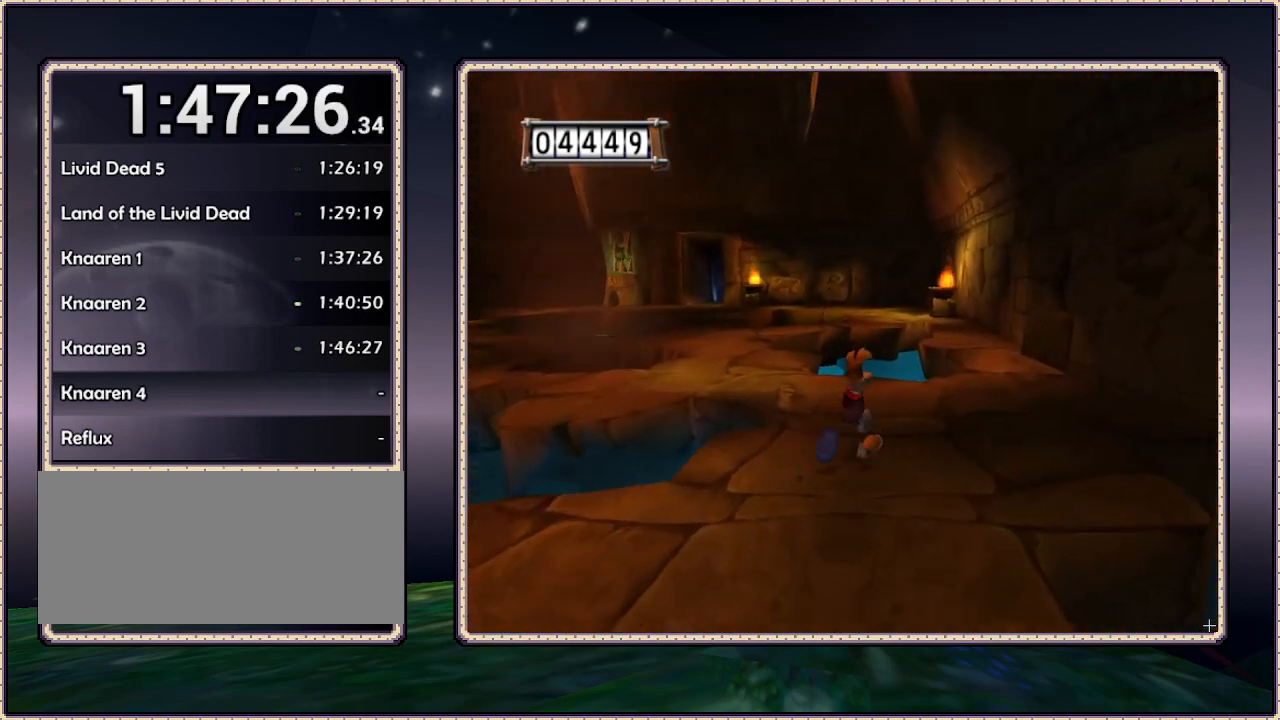
{"buttons": ["DPAD_UP", "DPAD_LEFT"], "events": [[233, "DPAD_LEFT", "down"]]}
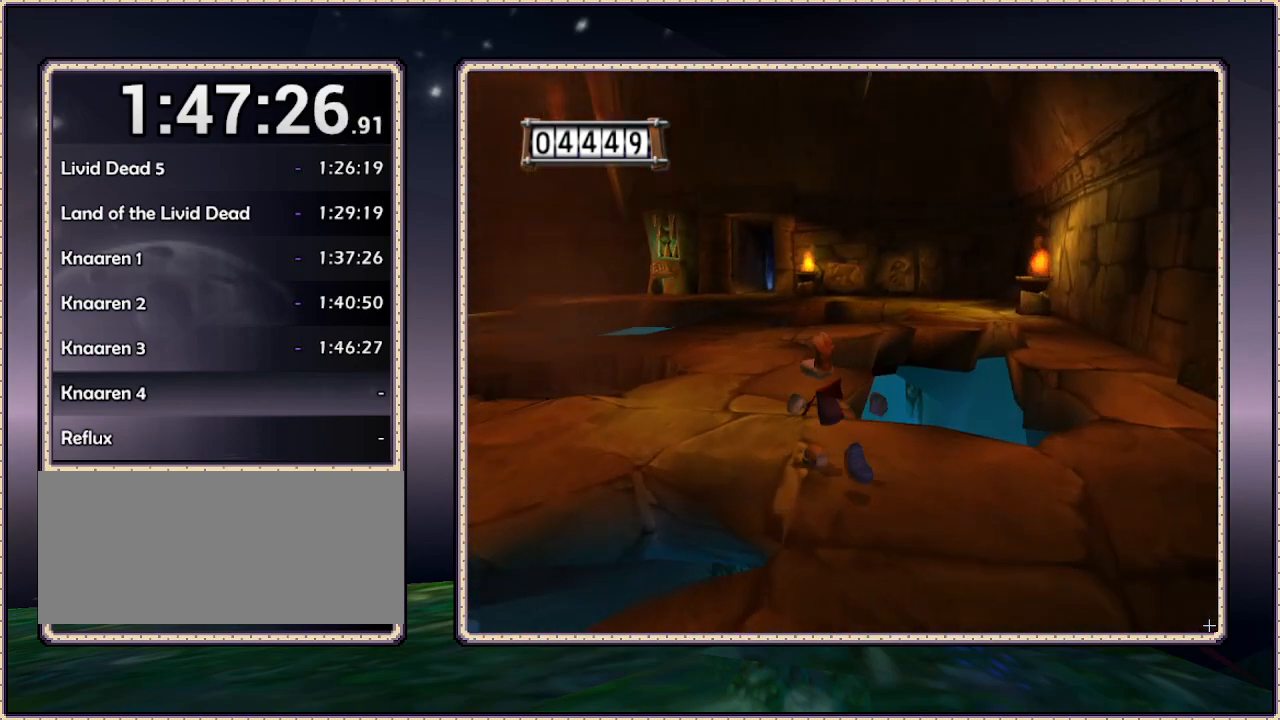
{"buttons": ["DPAD_UP"], "events": [[150, "DPAD_LEFT", "up"]]}
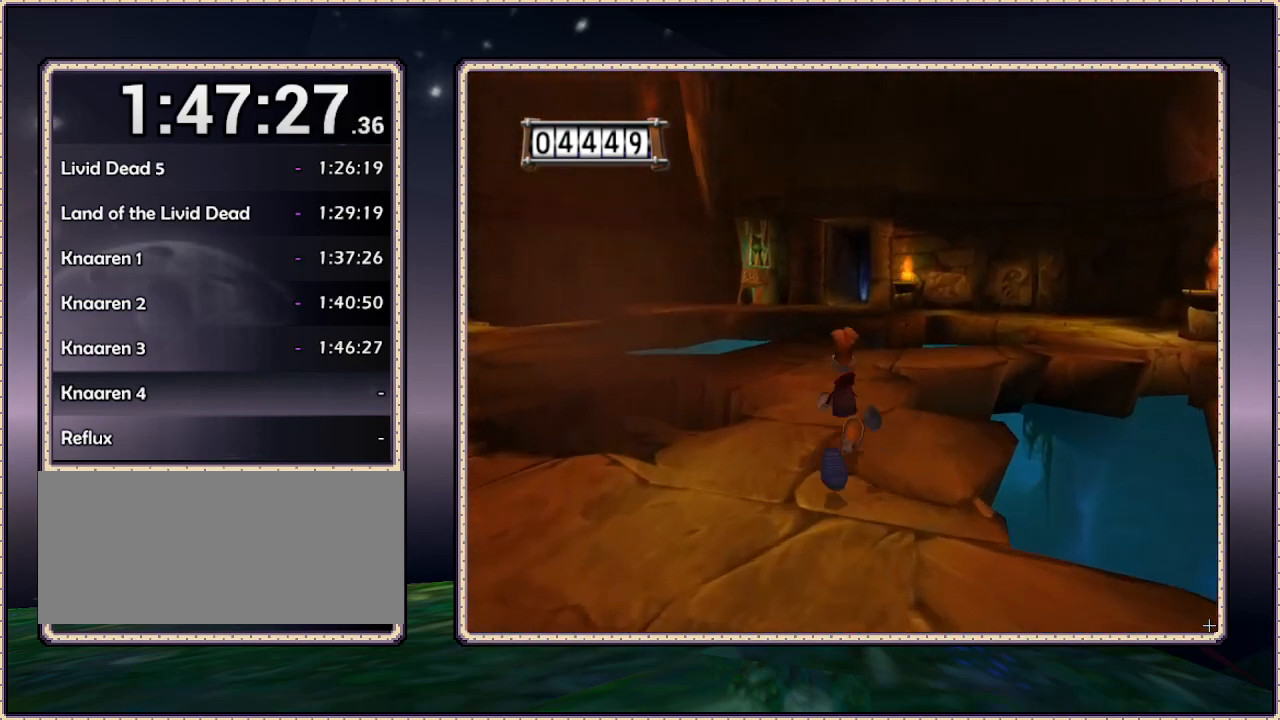
{"buttons": ["DPAD_UP"], "events": []}
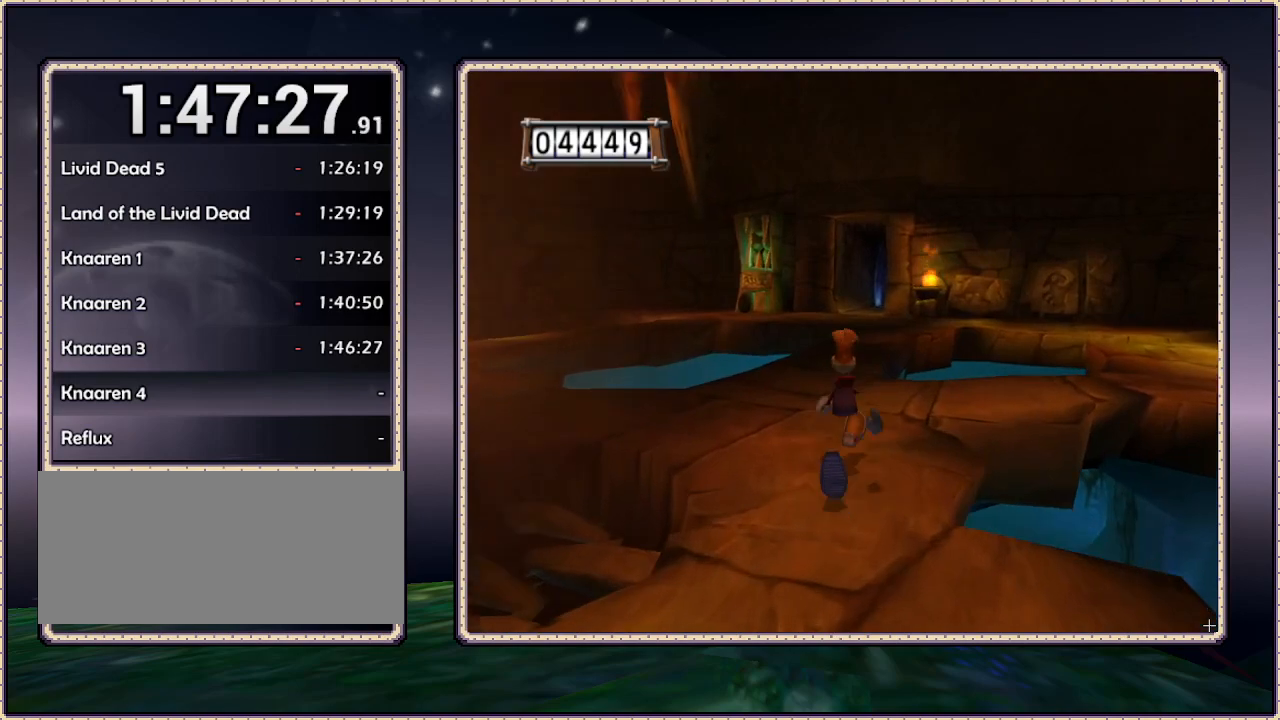
{"buttons": ["DPAD_UP"], "events": []}
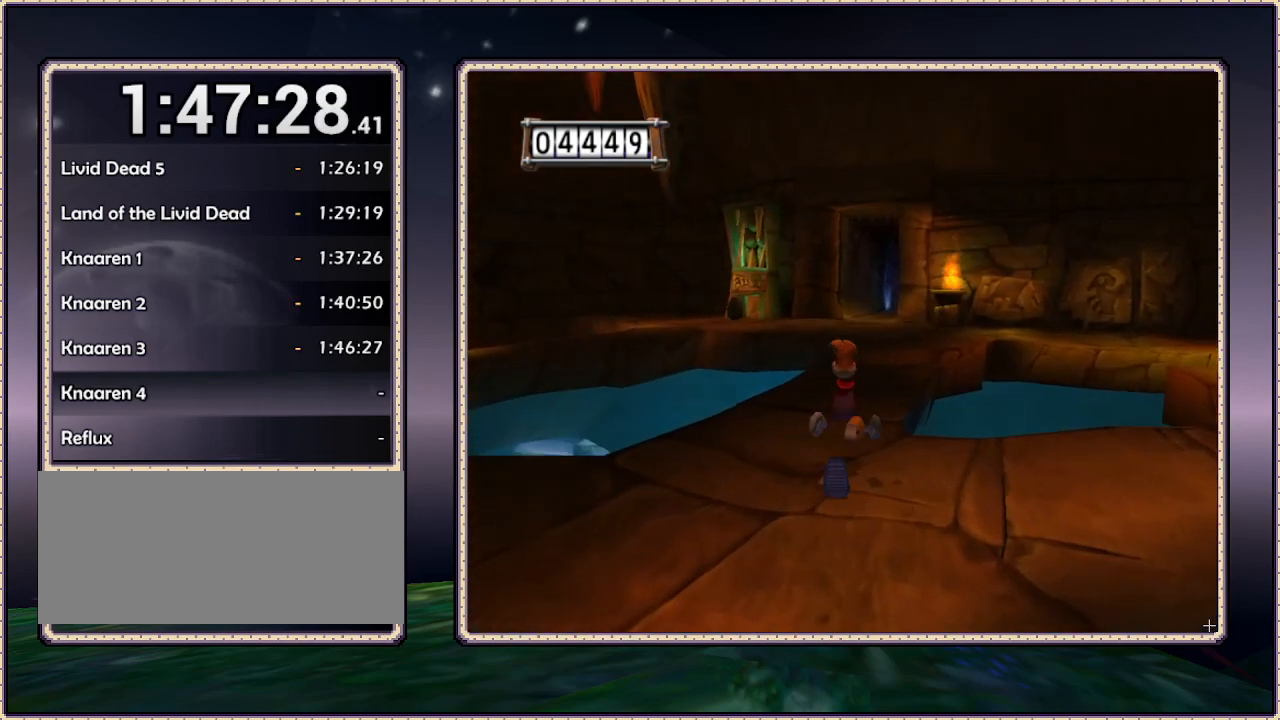
{"buttons": ["DPAD_UP", "DPAD_RIGHT"], "events": [[400, "DPAD_RIGHT", "down"]]}
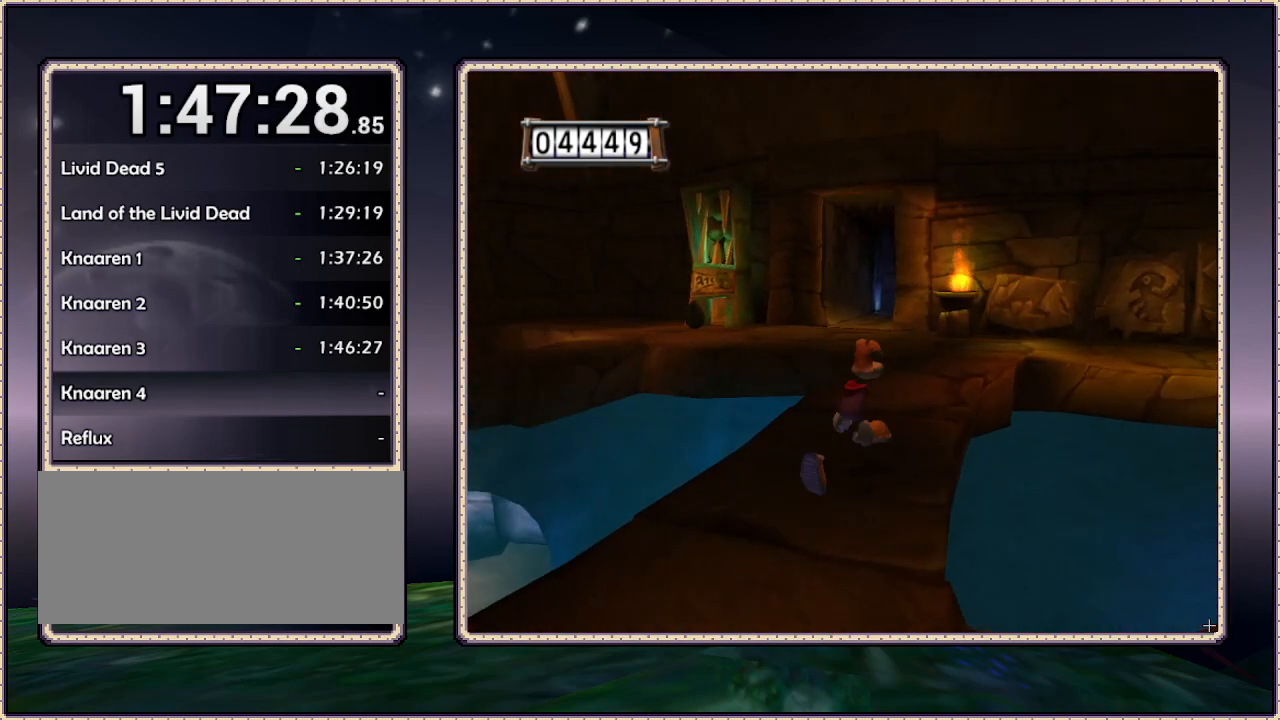
{"buttons": ["DPAD_UP"], "events": [[117, "DPAD_RIGHT", "up"]]}
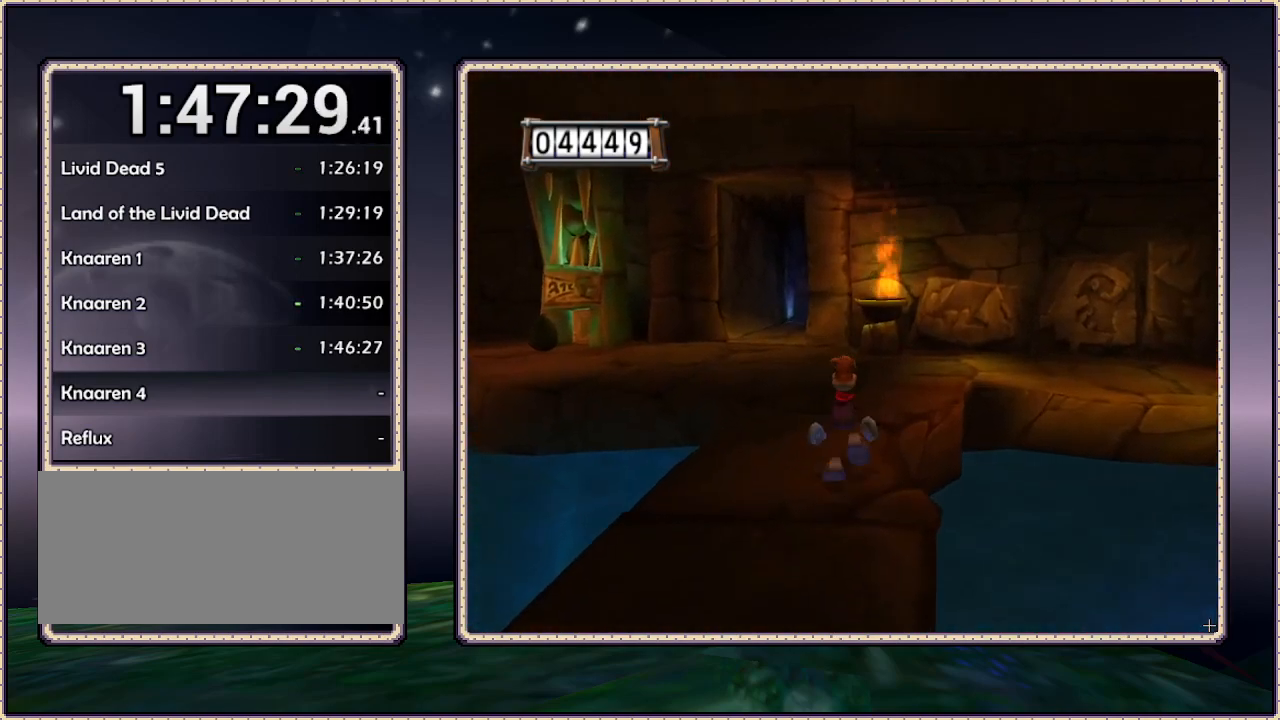
{"buttons": ["DPAD_UP", "DPAD_LEFT"], "events": [[300, "DPAD_LEFT", "down"]]}
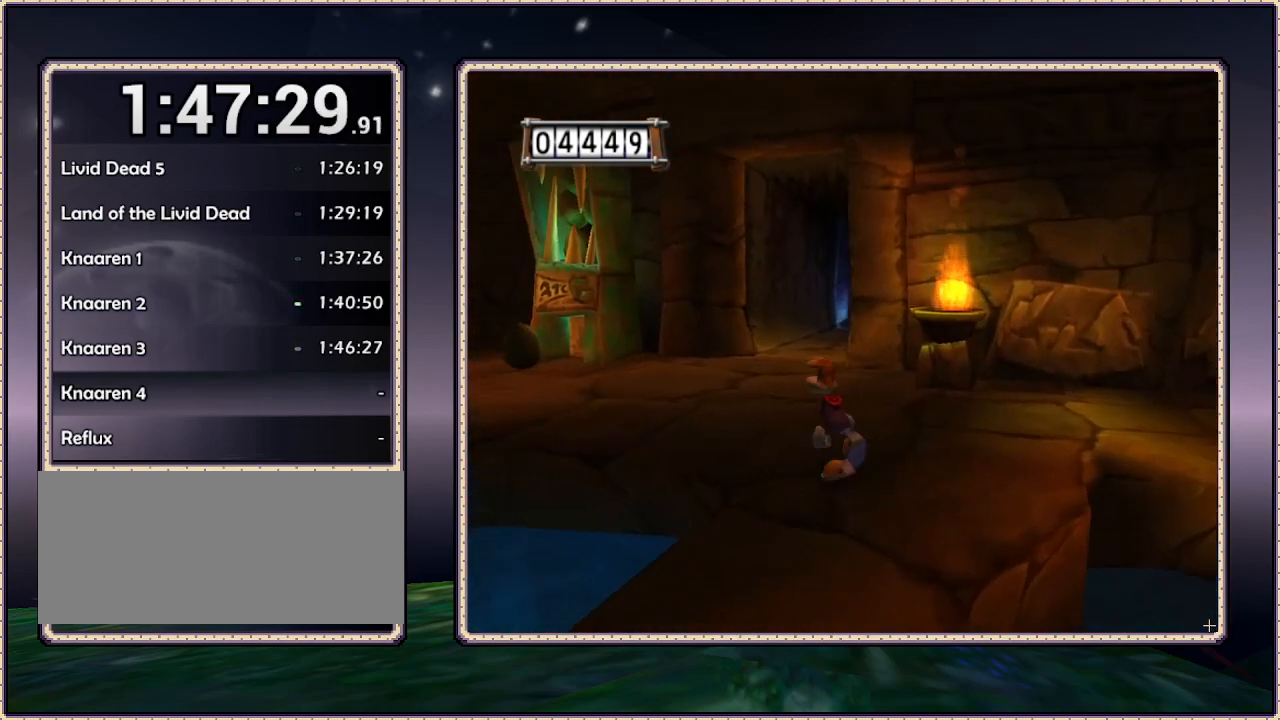
{"buttons": ["DPAD_UP"], "events": [[283, "DPAD_LEFT", "up"]]}
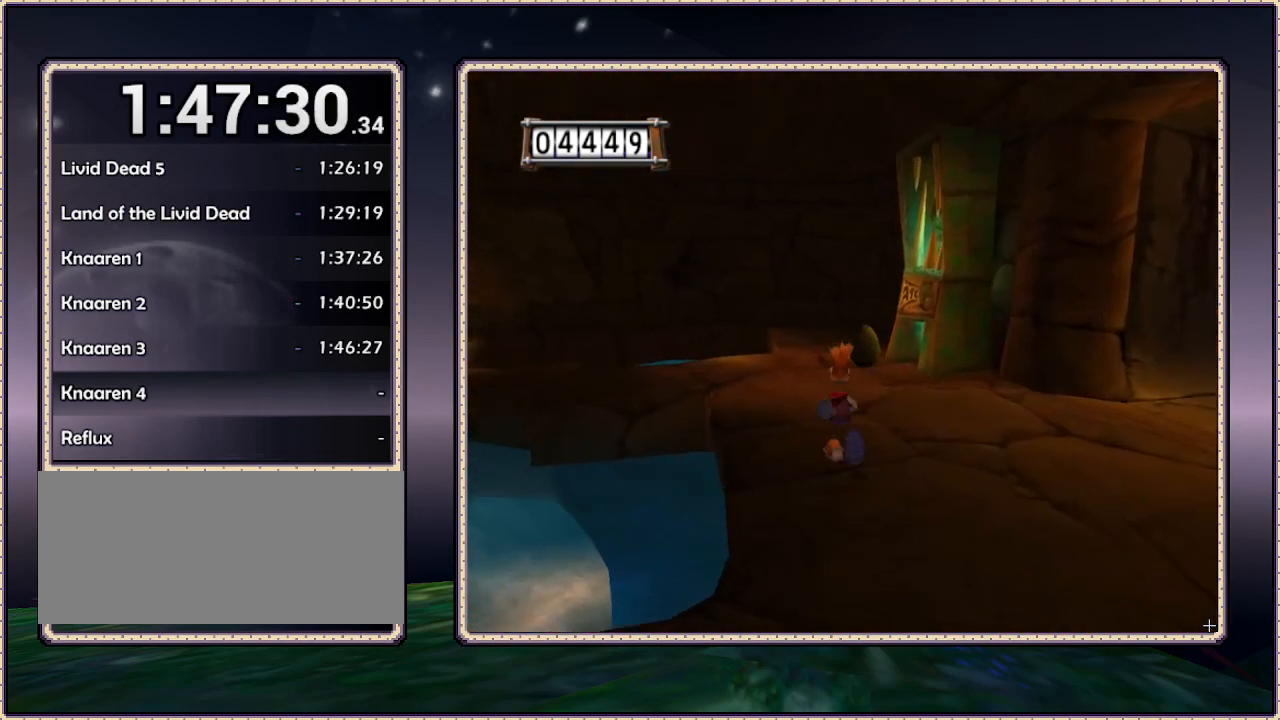
{"buttons": ["DPAD_UP", "DPAD_RIGHT"], "events": [[500, "DPAD_RIGHT", "down"]]}
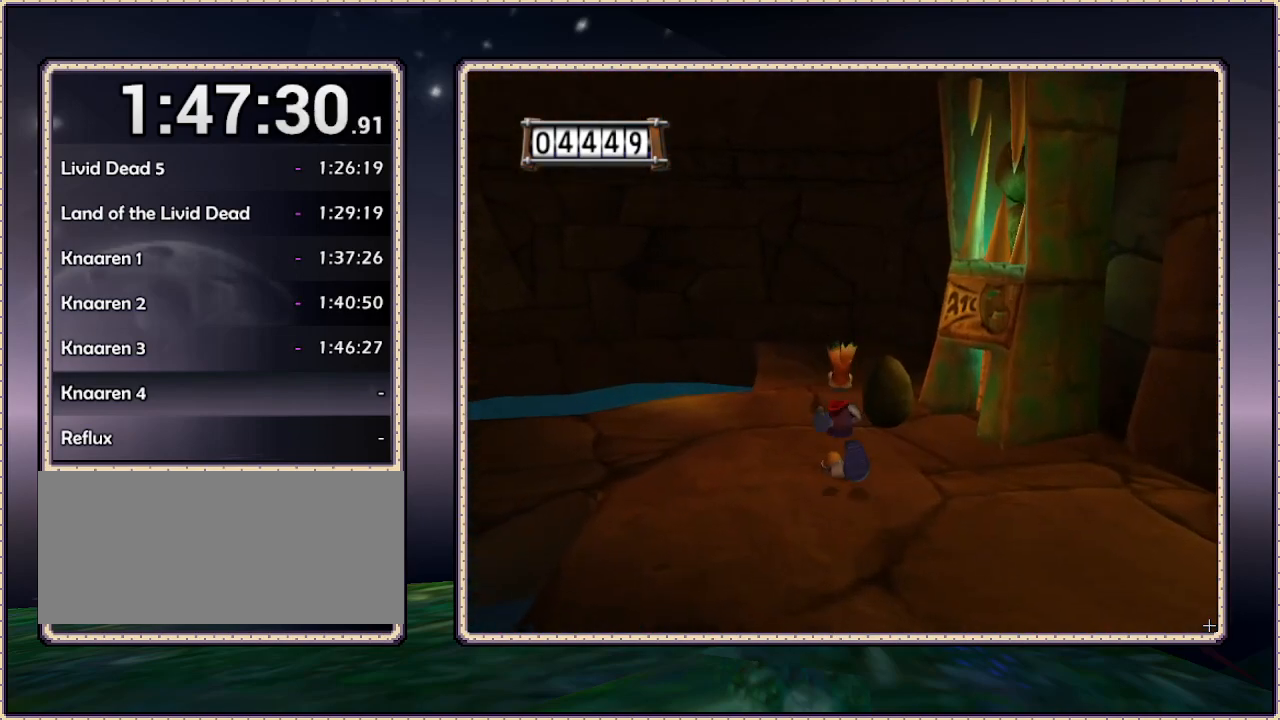
{"buttons": [], "events": [[117, "DPAD_RIGHT", "up"], [117, "DPAD_UP", "up"]]}
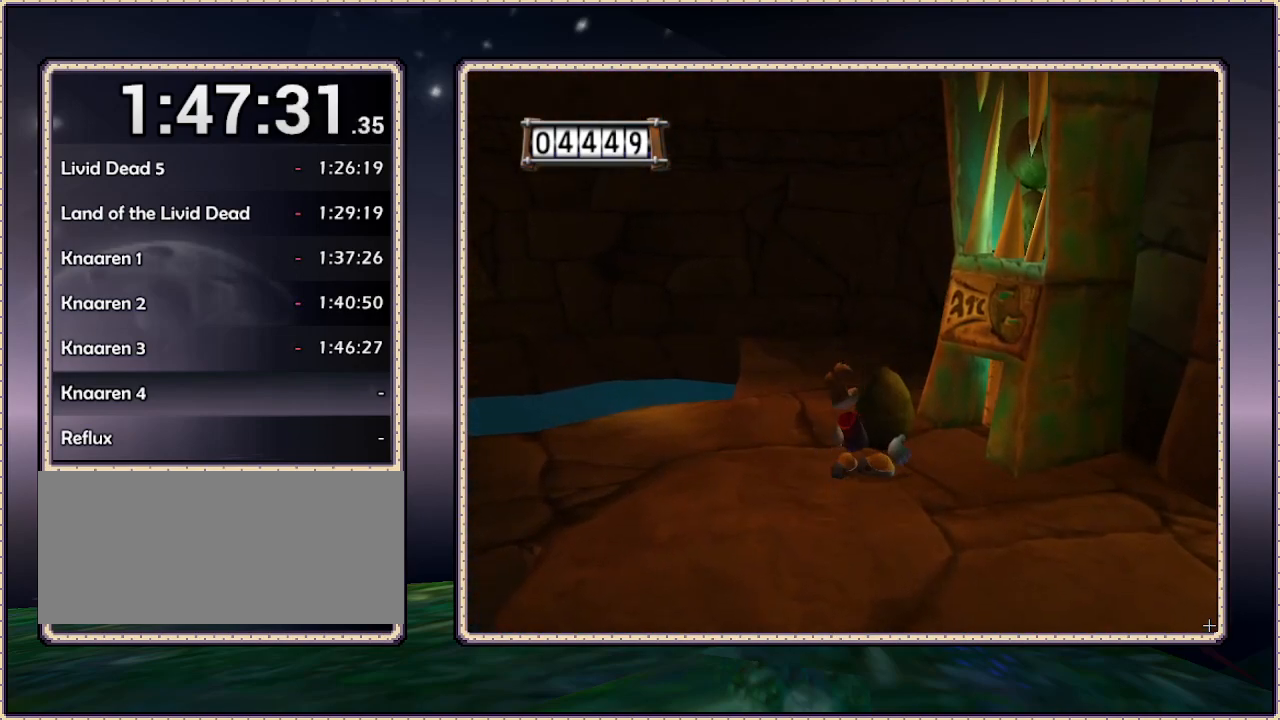
{"buttons": ["DPAD_LEFT"], "events": [[350, "DPAD_LEFT", "down"]]}
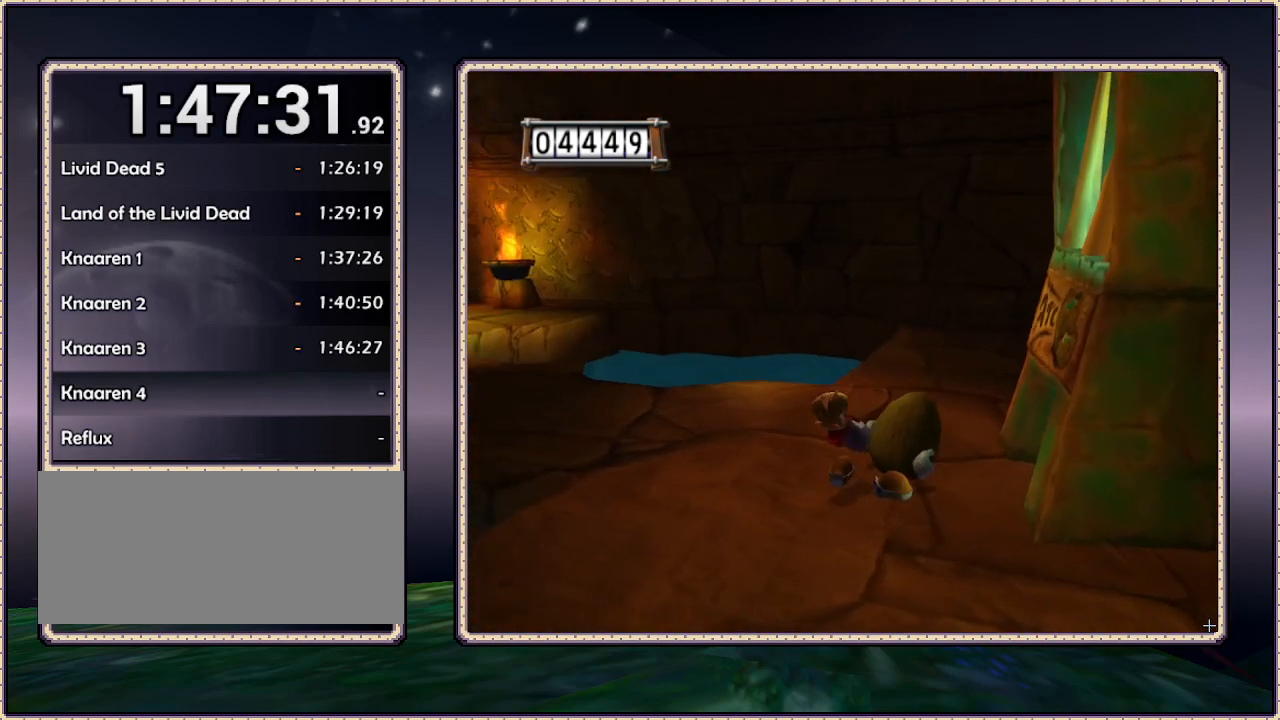
{"buttons": ["DPAD_UP", "DPAD_LEFT"], "events": [[183, "DPAD_UP", "down"]]}
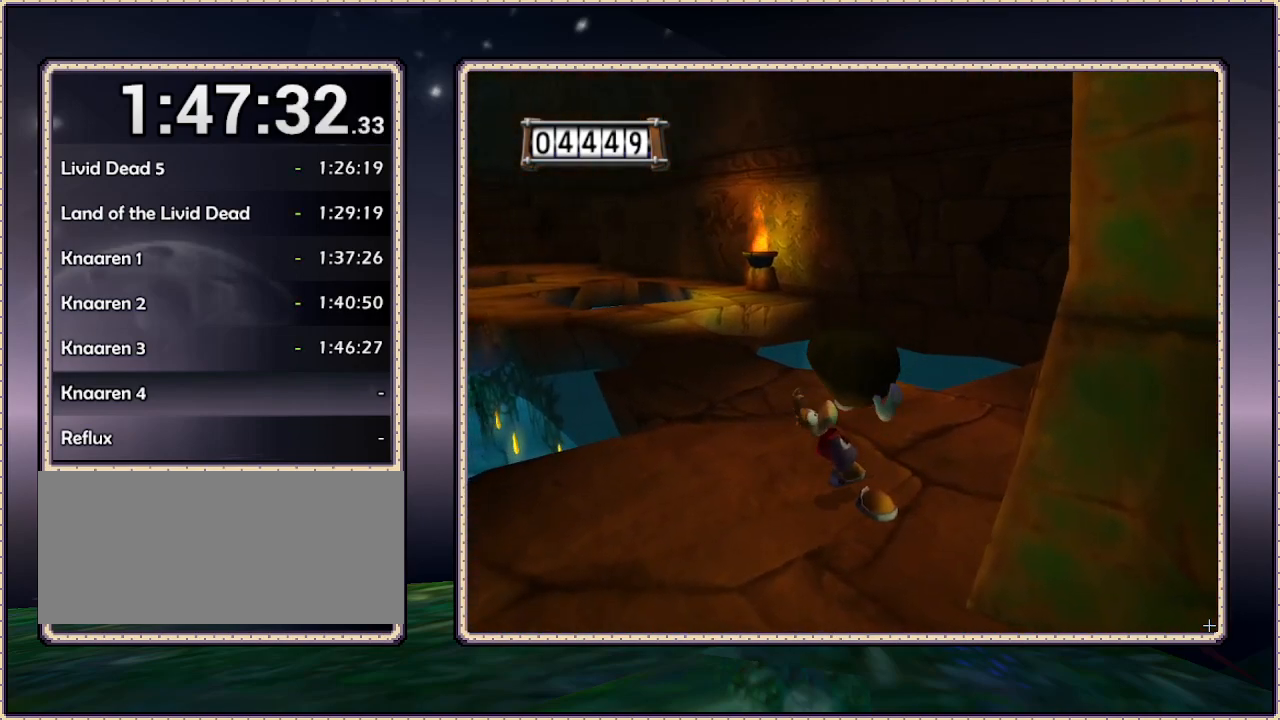
{"buttons": ["DPAD_UP", "DPAD_LEFT"], "events": [[17, "DPAD_LEFT", "up"], [283, "DPAD_LEFT", "down"]]}
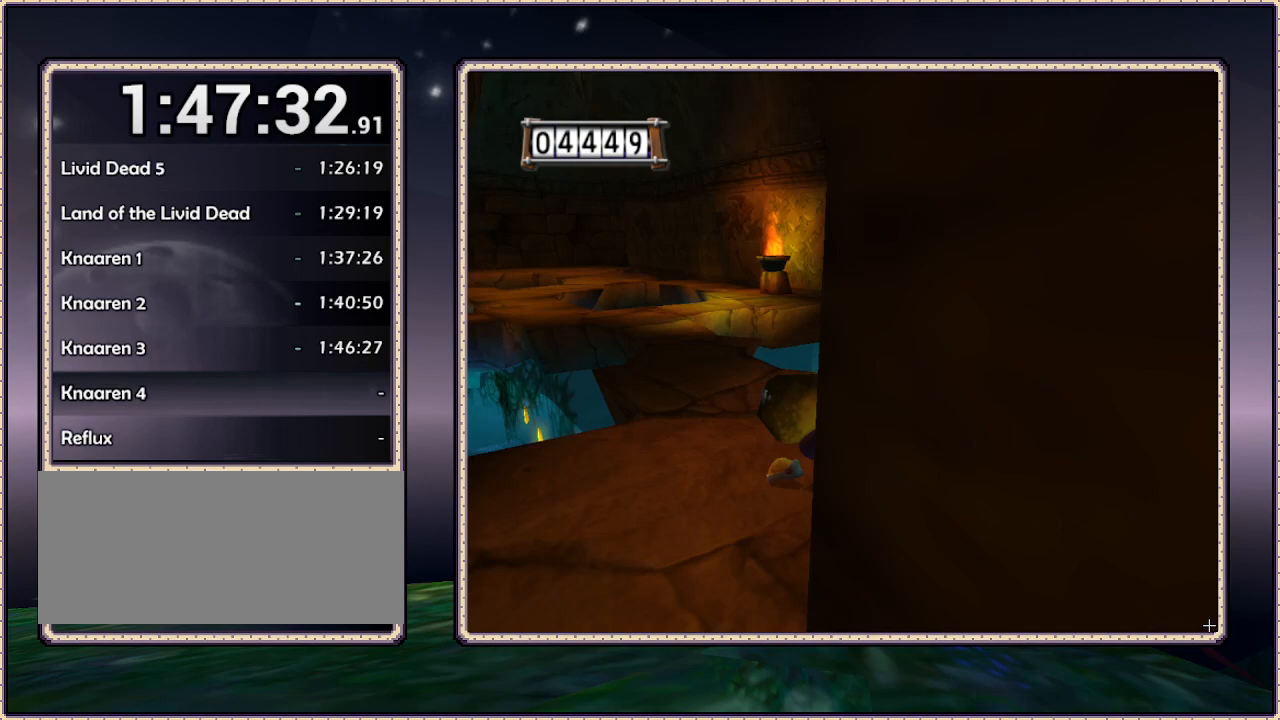
{"buttons": ["DPAD_UP", "DPAD_LEFT"], "events": [[217, "DPAD_LEFT", "up"], [417, "DPAD_LEFT", "down"]]}
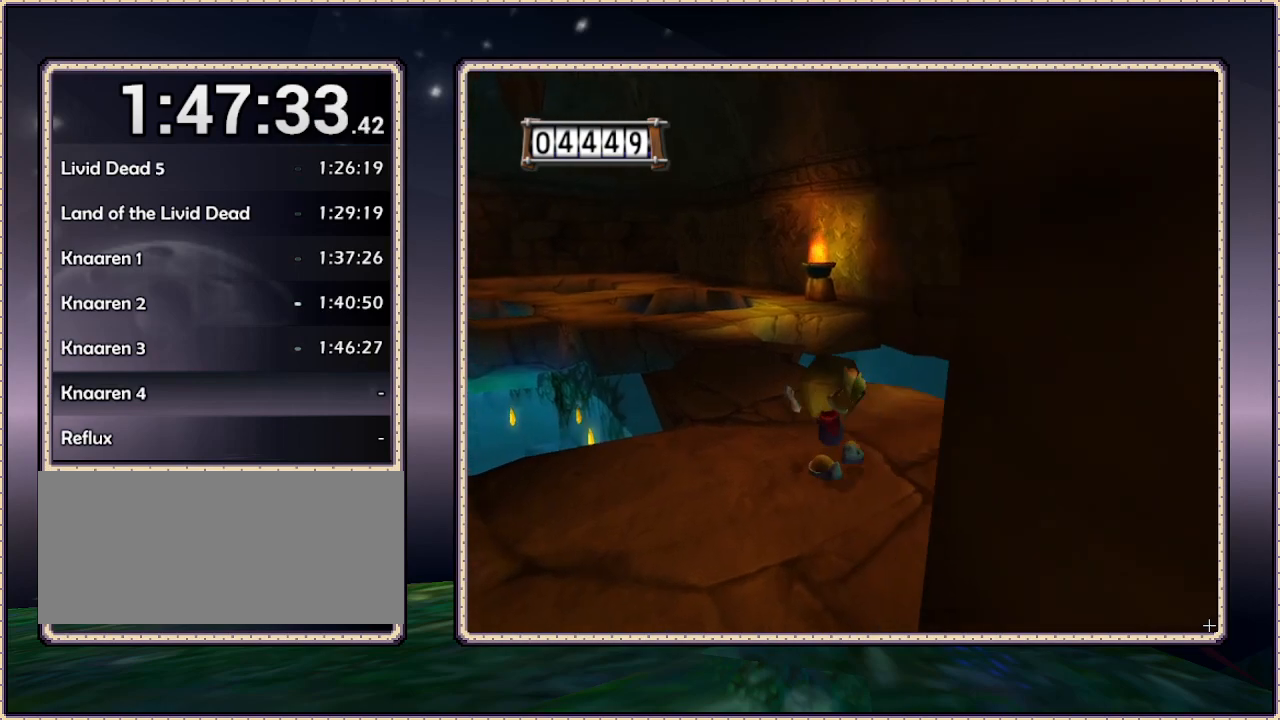
{"buttons": ["DPAD_UP"], "events": [[283, "DPAD_LEFT", "up"]]}
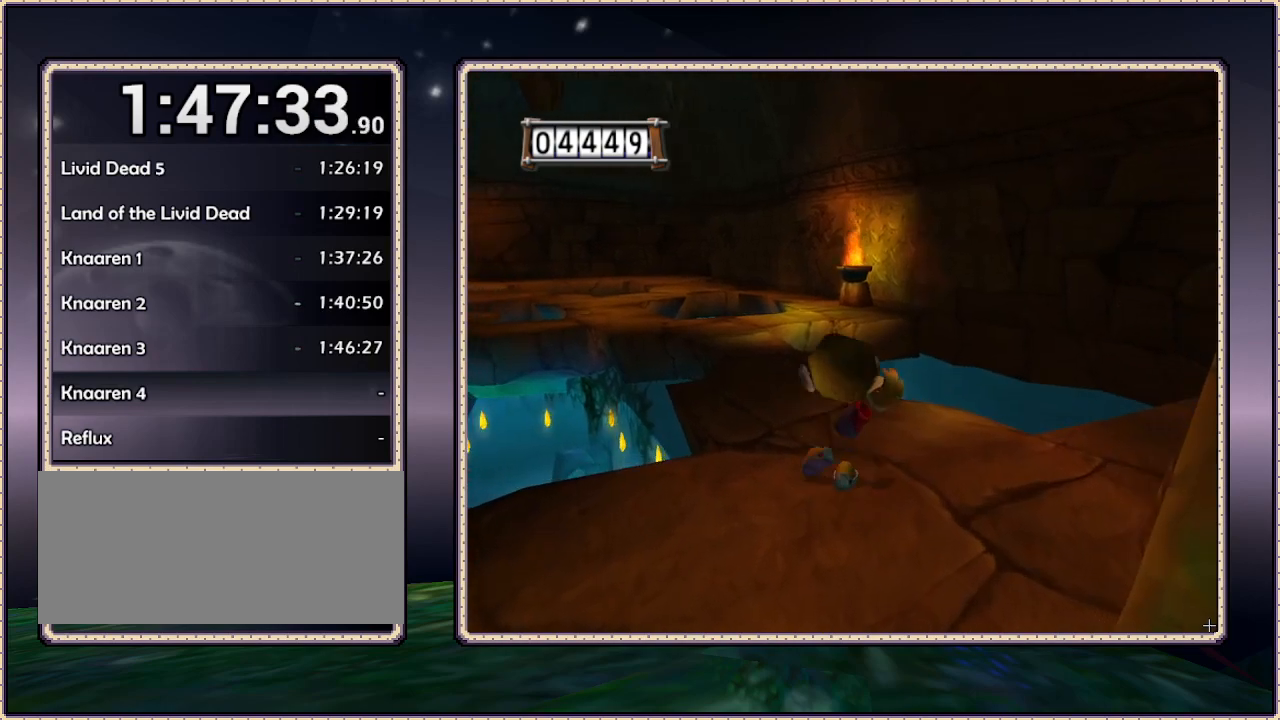
{"buttons": ["DPAD_UP"], "events": [[133, "DPAD_LEFT", "down"], [333, "DPAD_LEFT", "up"]]}
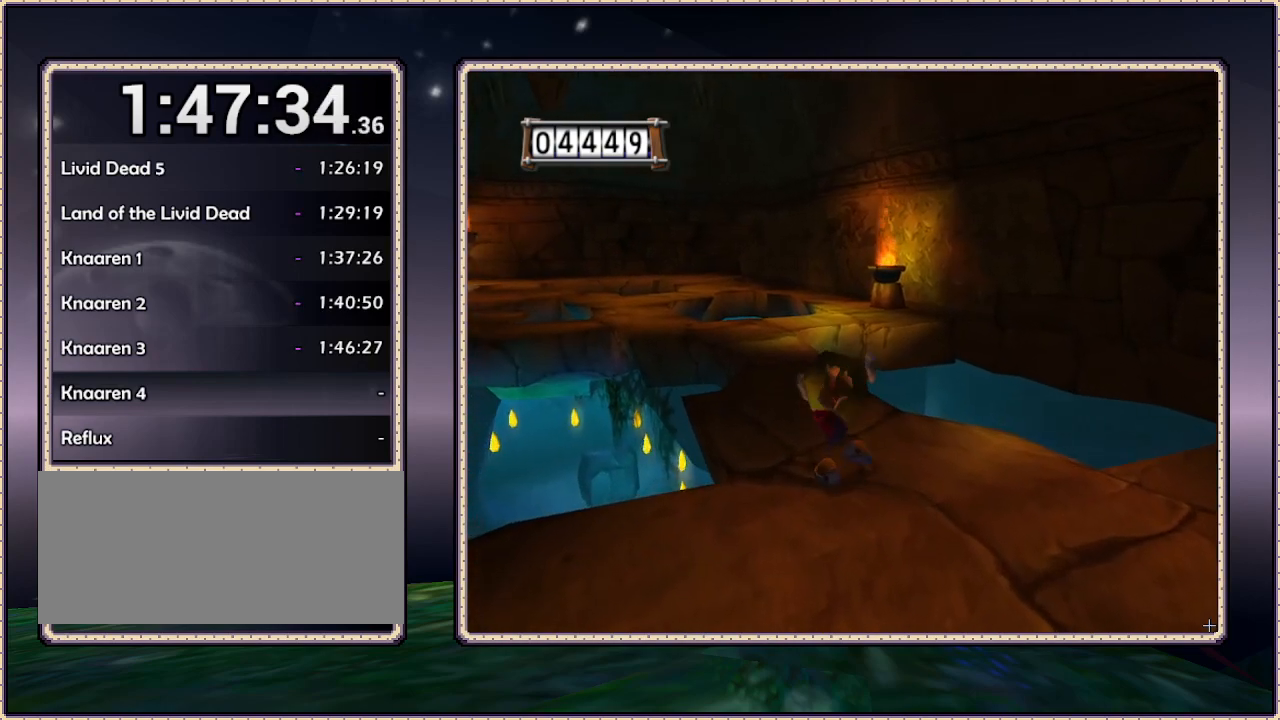
{"buttons": ["DPAD_UP"], "events": []}
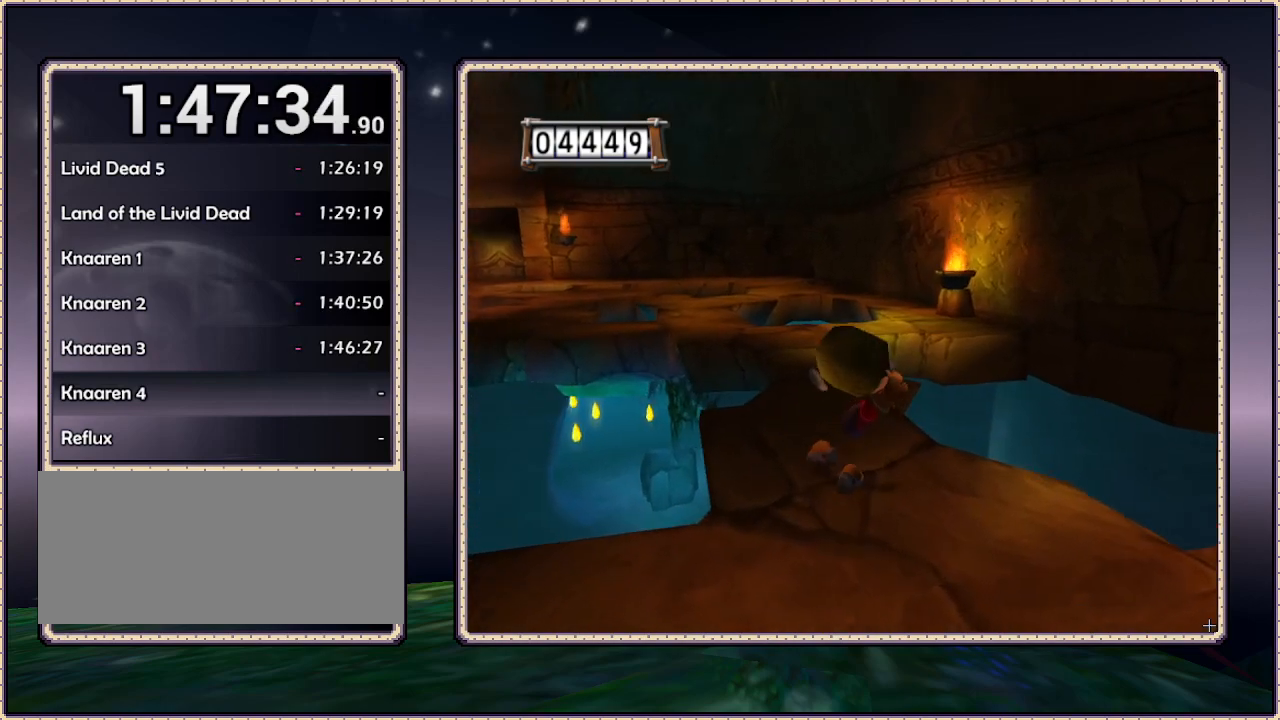
{"buttons": ["DPAD_UP"], "events": []}
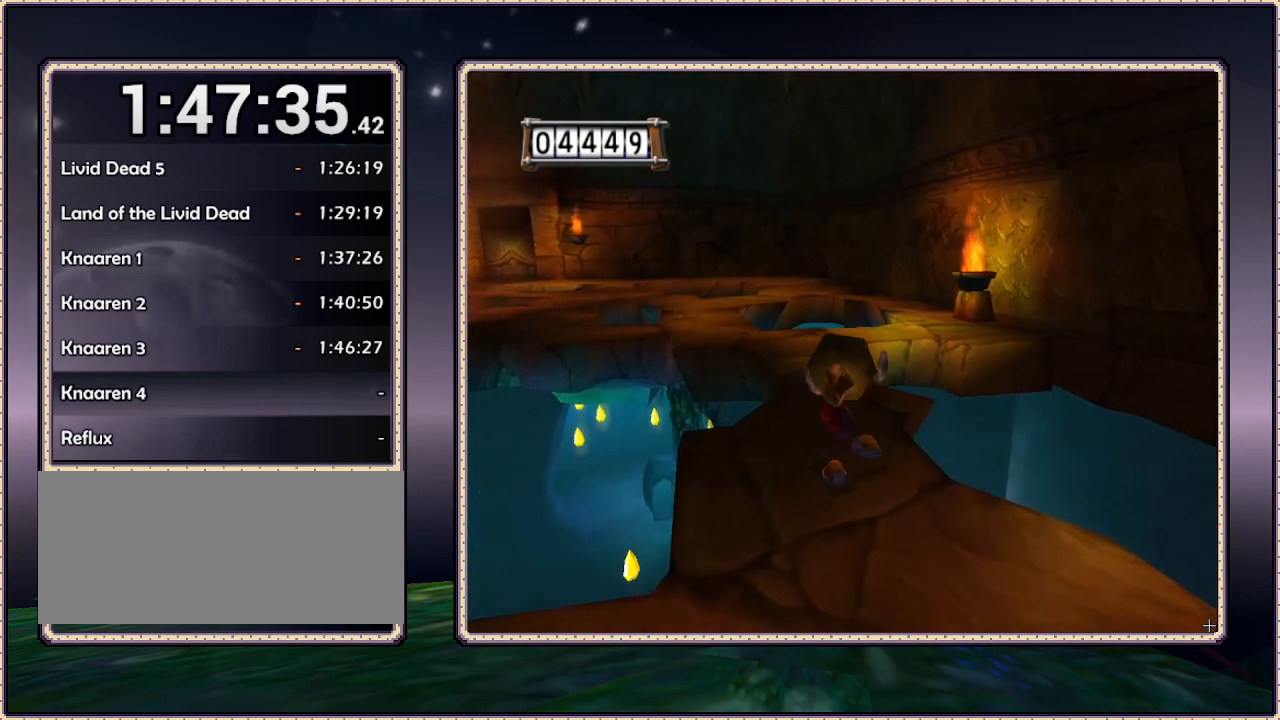
{"buttons": ["DPAD_UP"], "events": []}
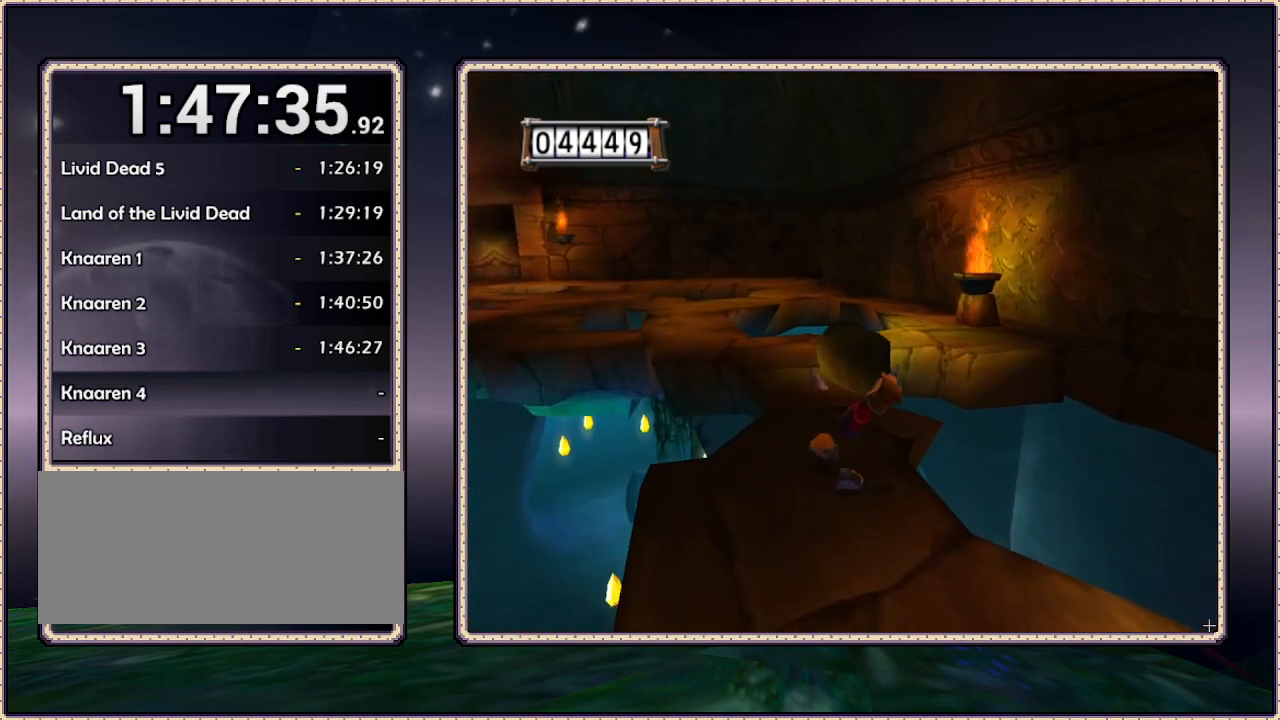
{"buttons": ["DPAD_UP"], "events": []}
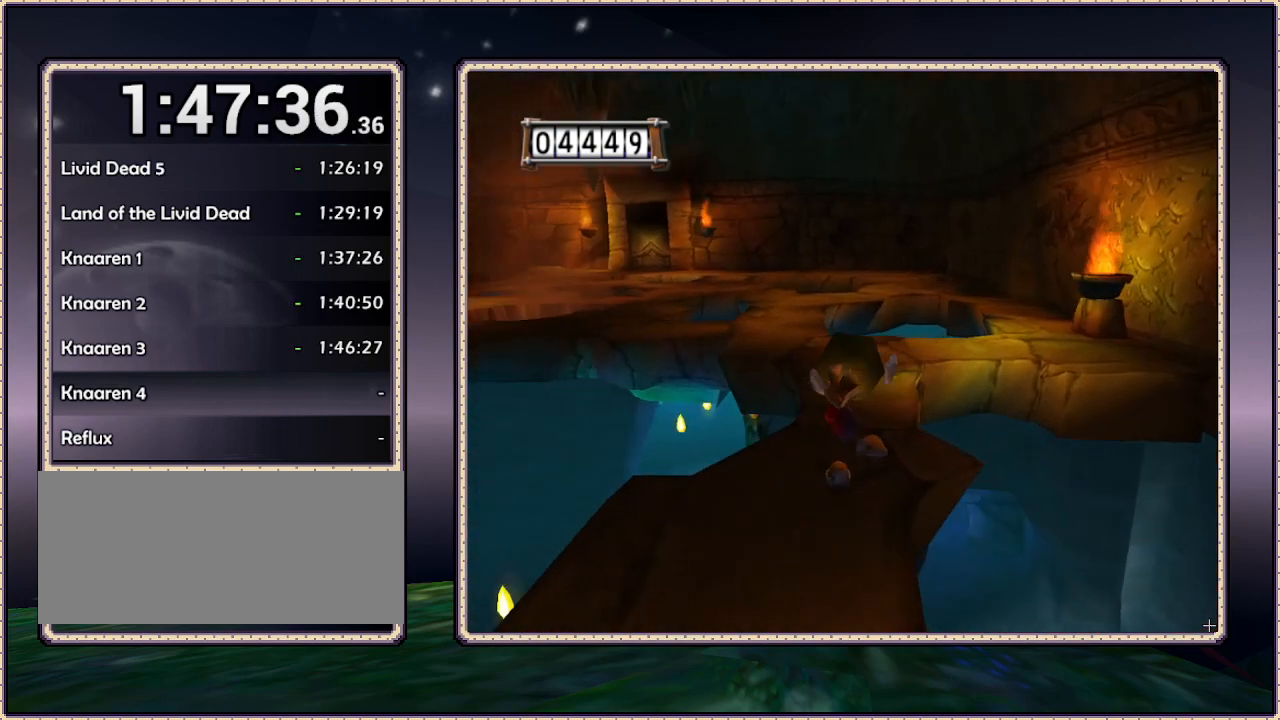
{"buttons": ["DPAD_UP"], "events": []}
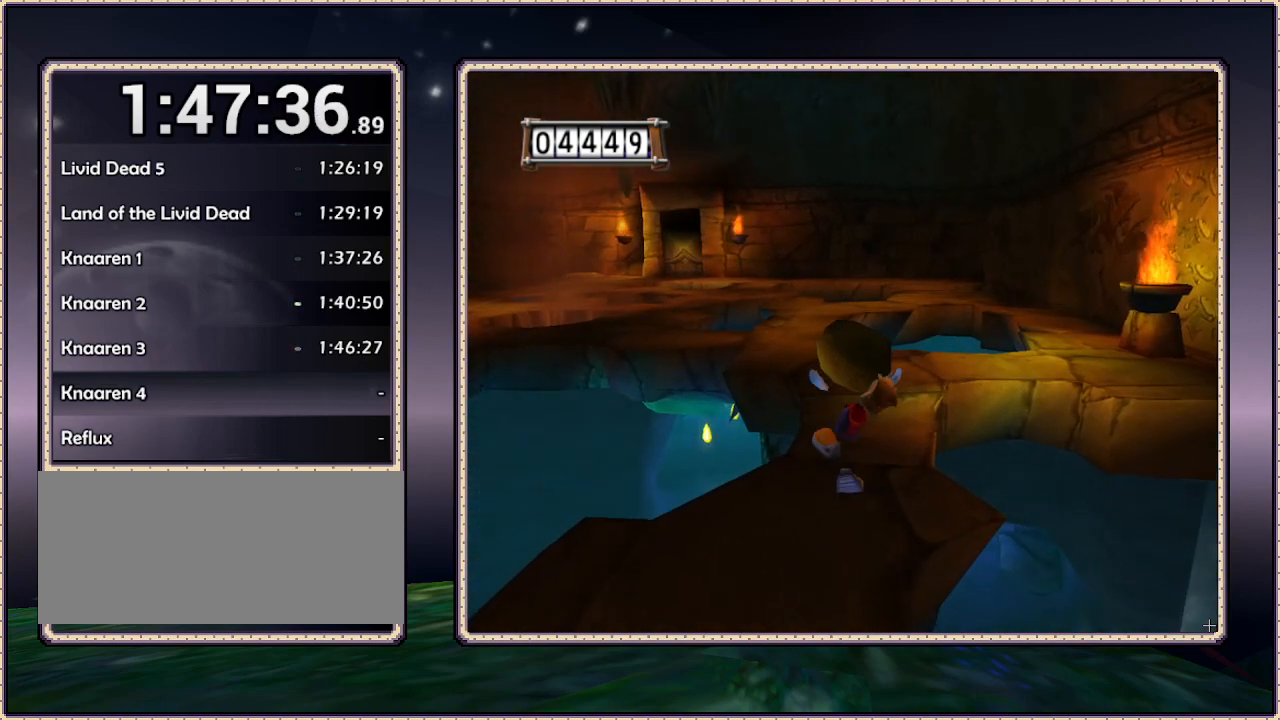
{"buttons": ["DPAD_UP"], "events": []}